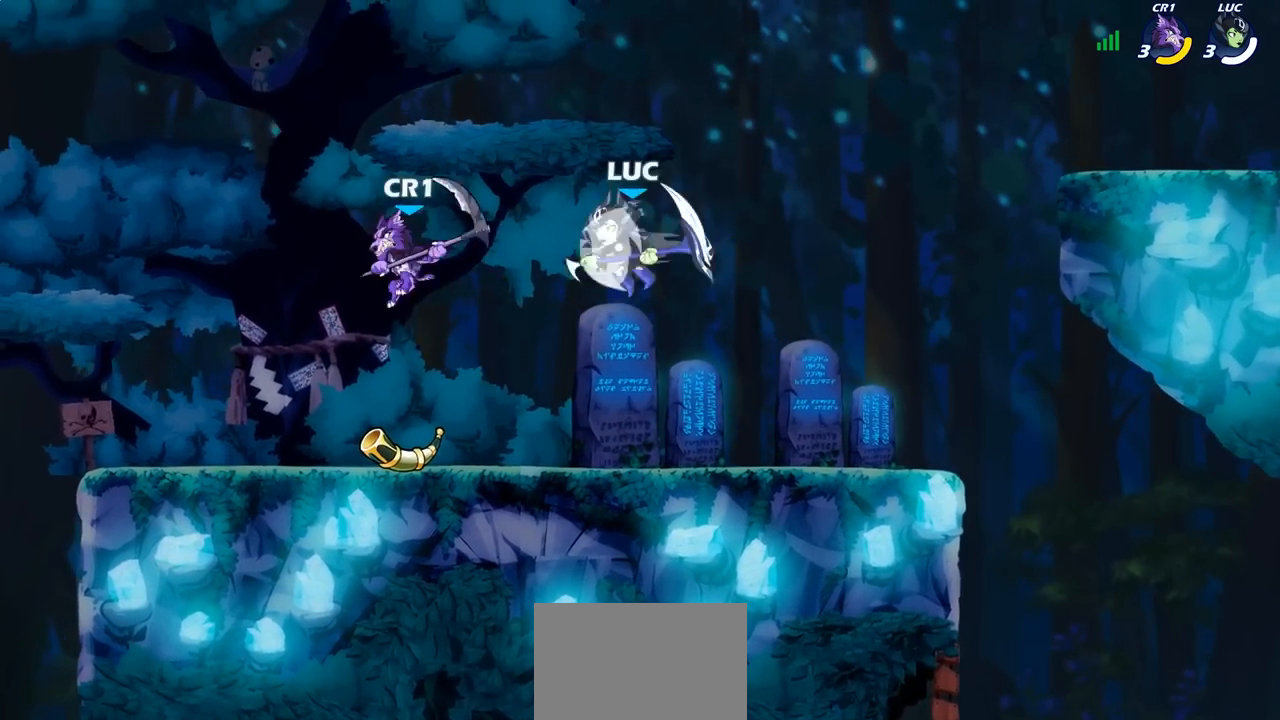
Gameplay with a controller (PlayStation layout); each line is a JSON object with the inputs held at the frame after it. "events" lists button and stick changes between this image and that frame as [ms after this image, input, new state], when the widget could be followed in between.
{"buttons": [], "left_stick": "left", "right_stick": "center", "events": [[17, "R2", "up"], [67, "SQUARE", "down"], [150, "SQUARE", "up"], [300, "left_stick", "left"]]}
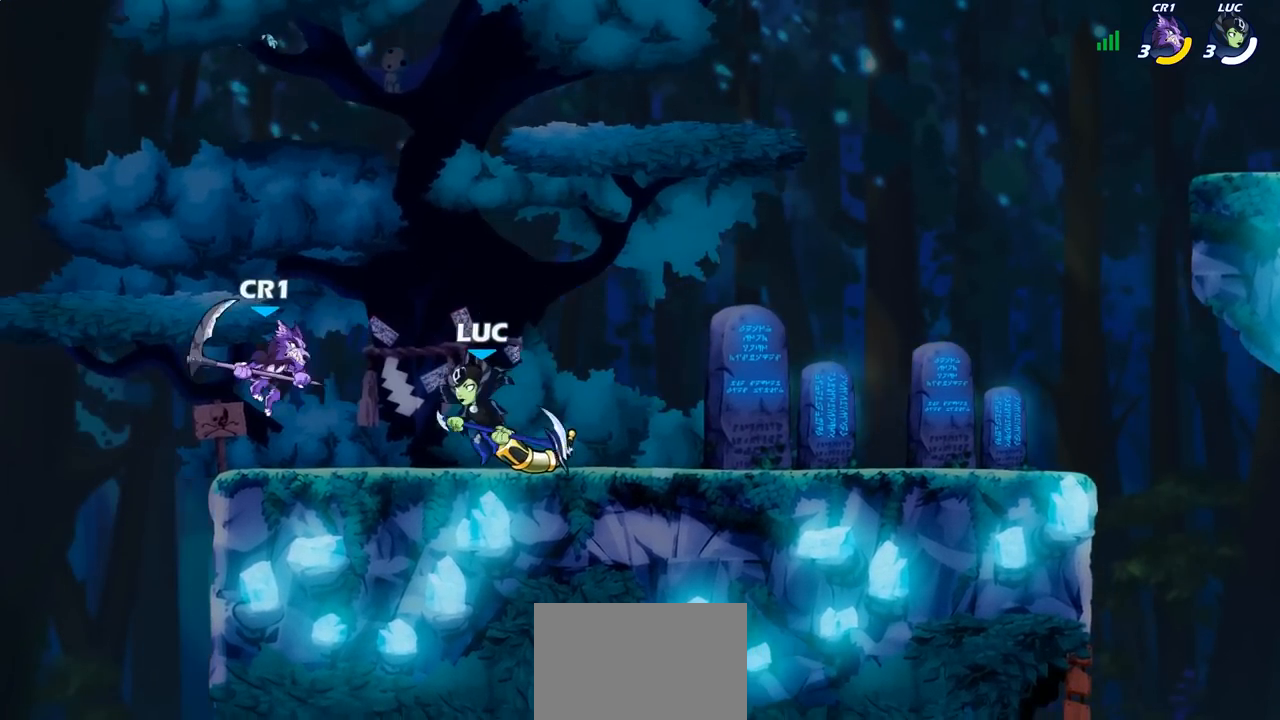
{"buttons": [], "left_stick": "down-left", "right_stick": "center", "events": [[83, "left_stick", "up-right"], [117, "CROSS", "down"], [267, "CROSS", "up"], [383, "left_stick", "up-left"], [433, "left_stick", "down-left"]]}
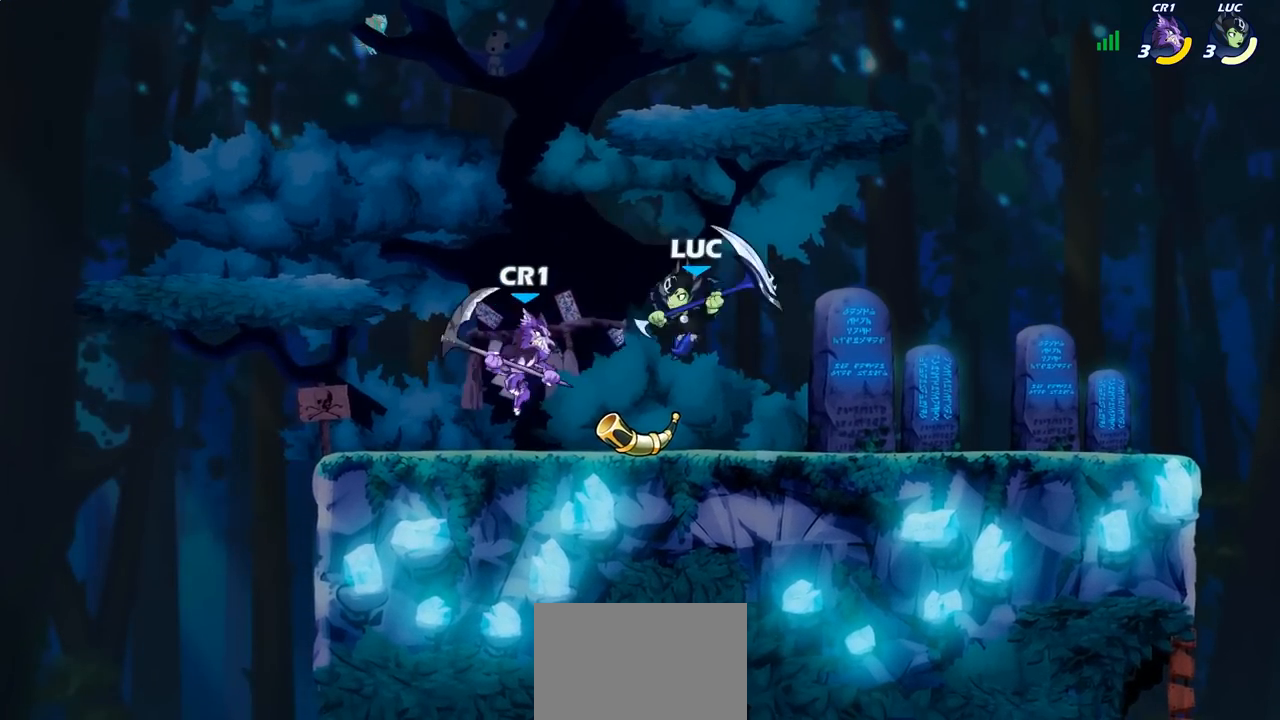
{"buttons": [], "left_stick": "down-left", "right_stick": "center", "events": [[83, "CROSS", "down"], [83, "left_stick", "up-right"], [200, "CROSS", "up"], [433, "left_stick", "down-left"]]}
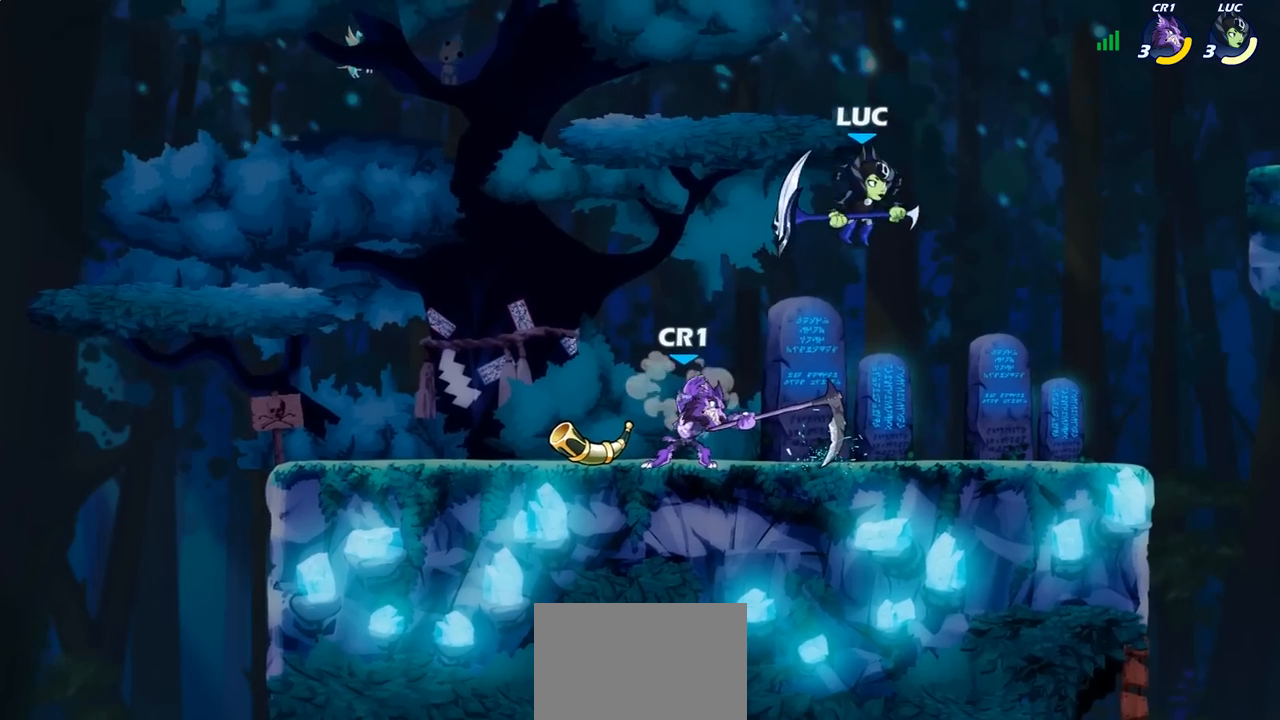
{"buttons": [], "left_stick": "right", "right_stick": "center", "events": [[67, "left_stick", "left"], [150, "SQUARE", "down"], [250, "SQUARE", "up"], [450, "left_stick", "right"]]}
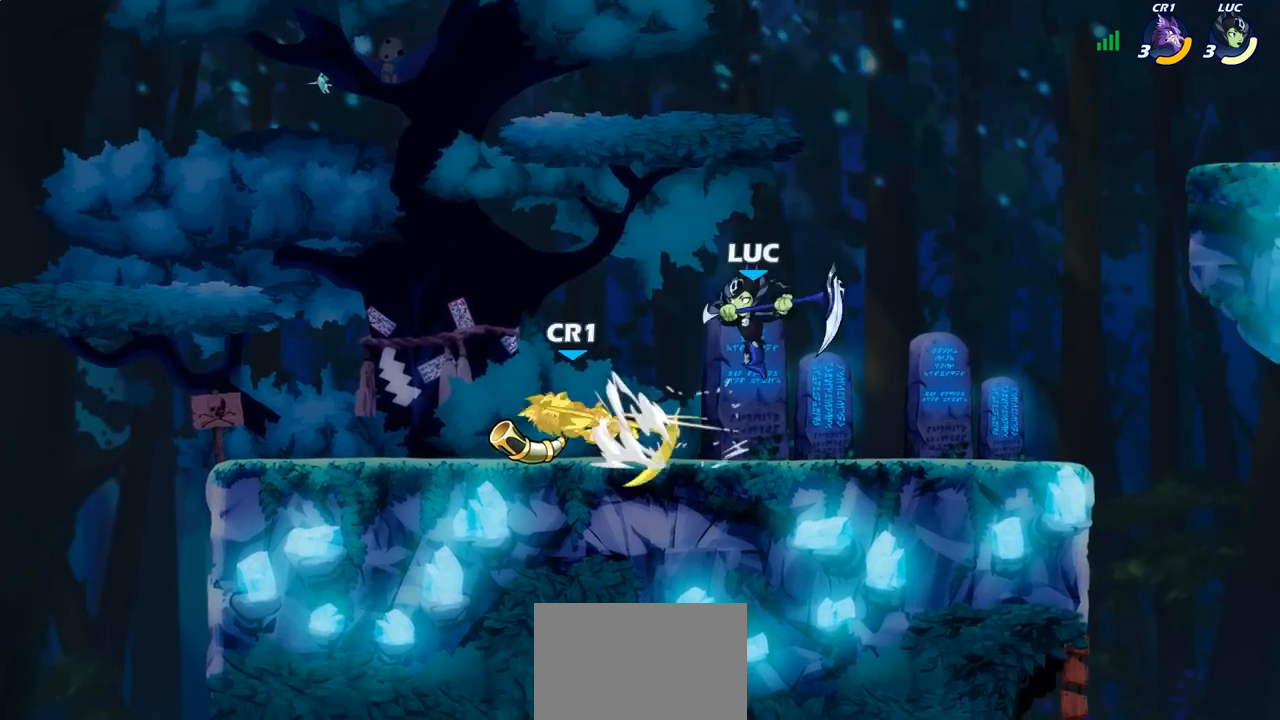
{"buttons": [], "left_stick": "left", "right_stick": "center", "events": [[350, "left_stick", "left"]]}
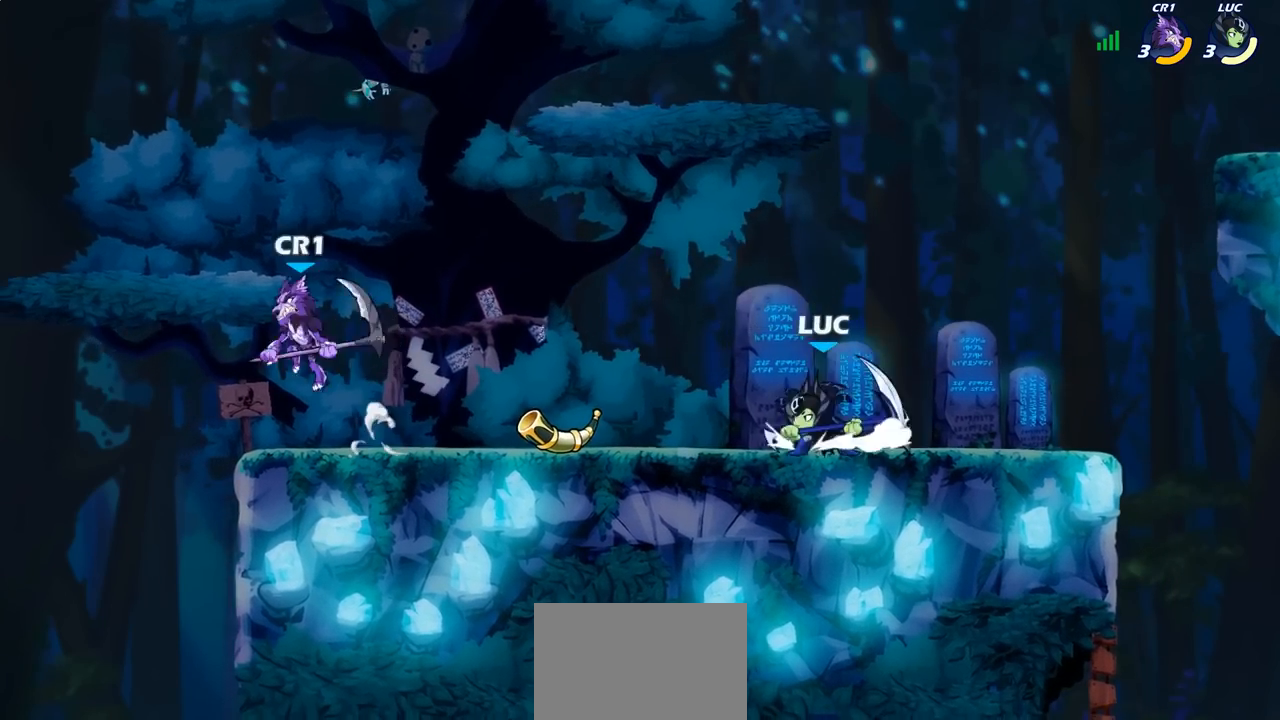
{"buttons": [], "left_stick": "right", "right_stick": "center", "events": [[33, "left_stick", "down-left"], [250, "R1", "down"], [250, "R2", "down"], [350, "R1", "up"], [367, "R2", "up"], [500, "left_stick", "right"]]}
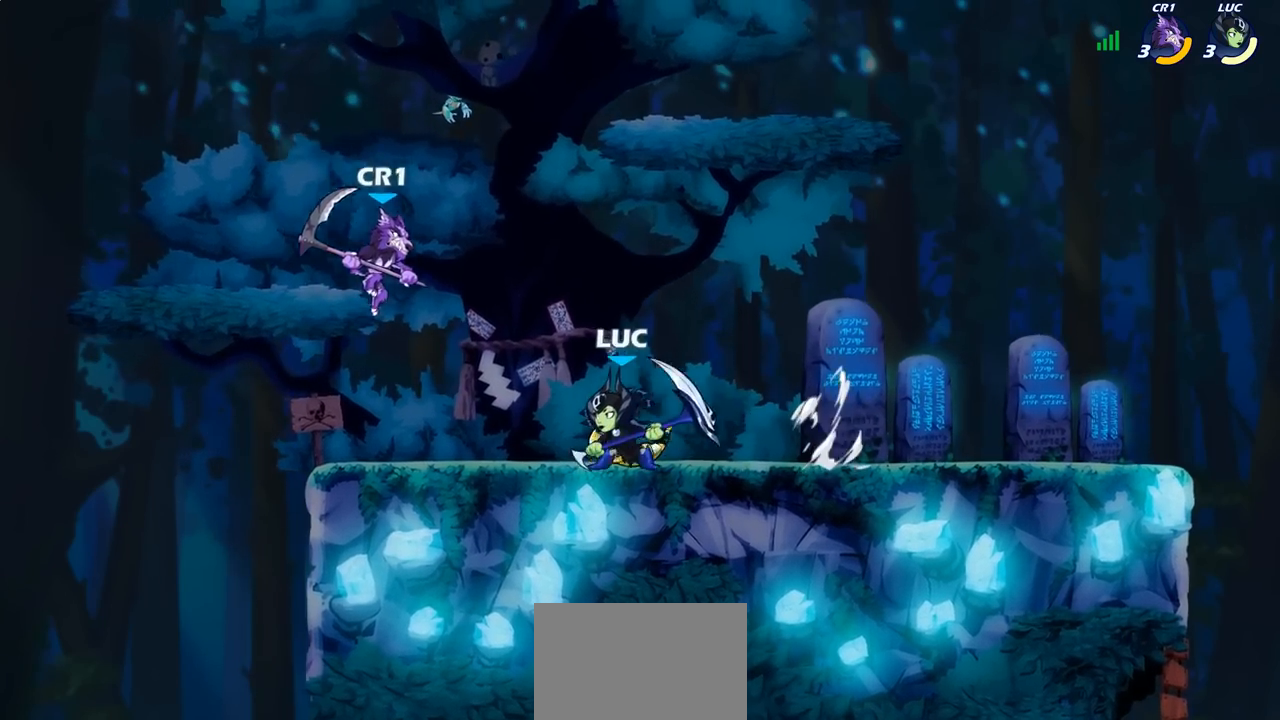
{"buttons": [], "left_stick": "center", "right_stick": "center", "events": [[50, "R1", "down"], [50, "R2", "down"], [217, "R1", "up"], [233, "R2", "up"], [233, "left_stick", "center"]]}
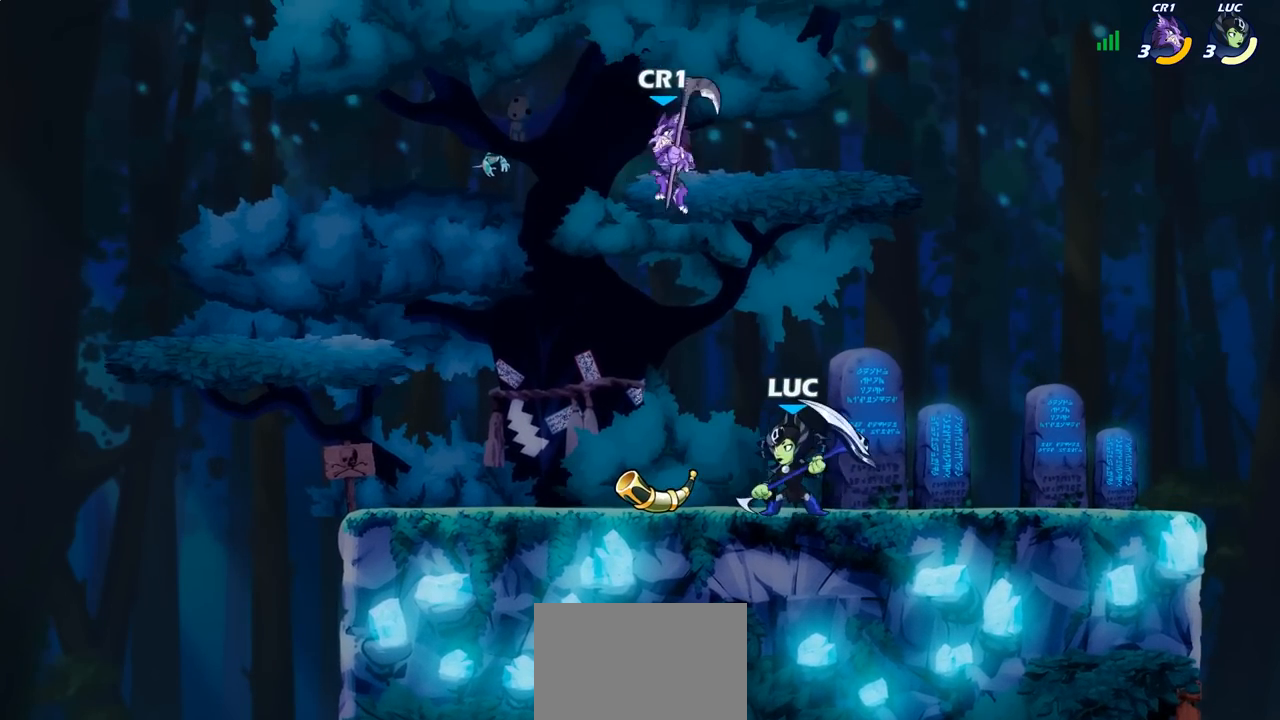
{"buttons": [], "left_stick": "center", "right_stick": "center", "events": [[150, "SQUARE", "down"], [250, "SQUARE", "up"]]}
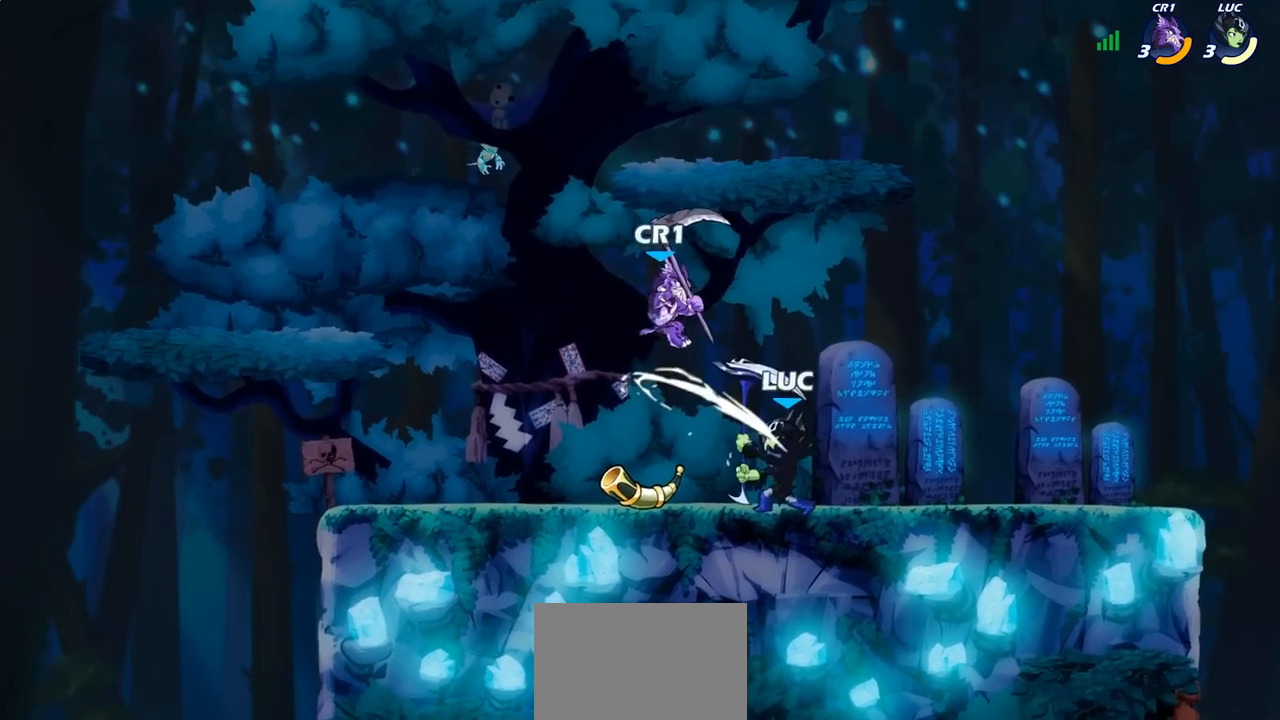
{"buttons": [], "left_stick": "center", "right_stick": "center", "events": [[17, "CROSS", "down"], [50, "SQUARE", "down"], [117, "CROSS", "up"], [117, "SQUARE", "up"]]}
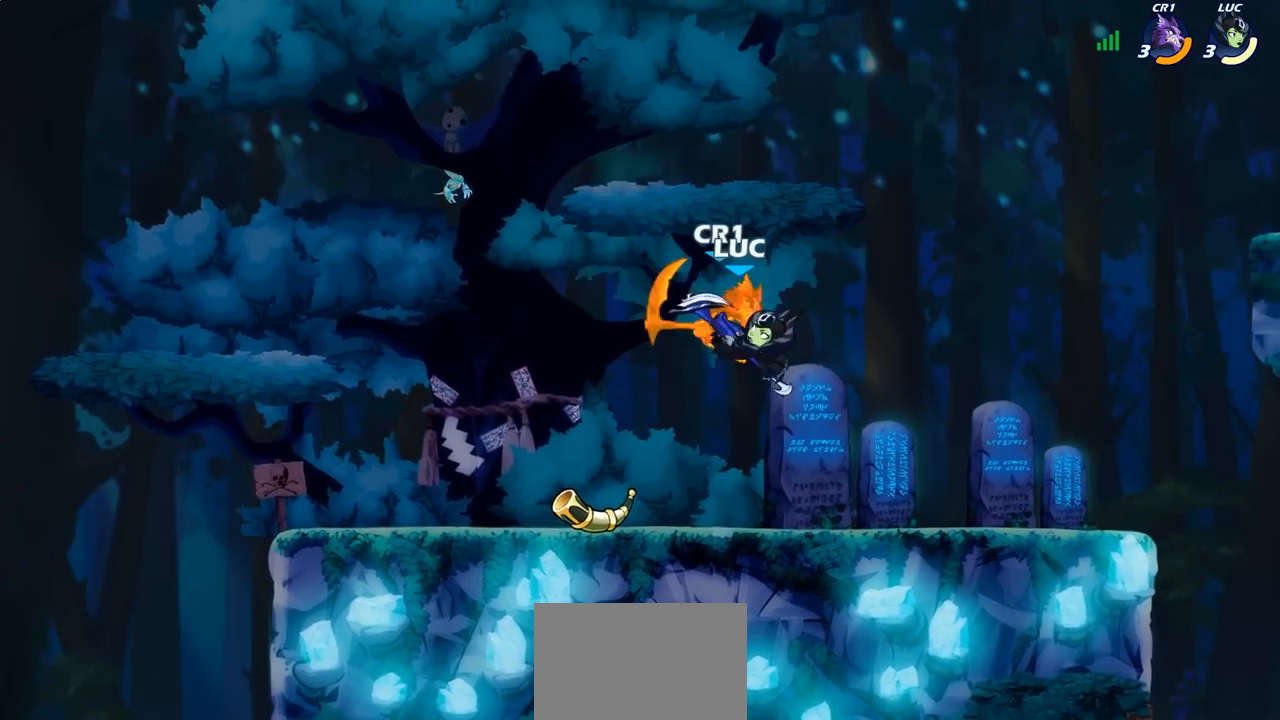
{"buttons": [], "left_stick": "left", "right_stick": "center", "events": [[33, "left_stick", "left"]]}
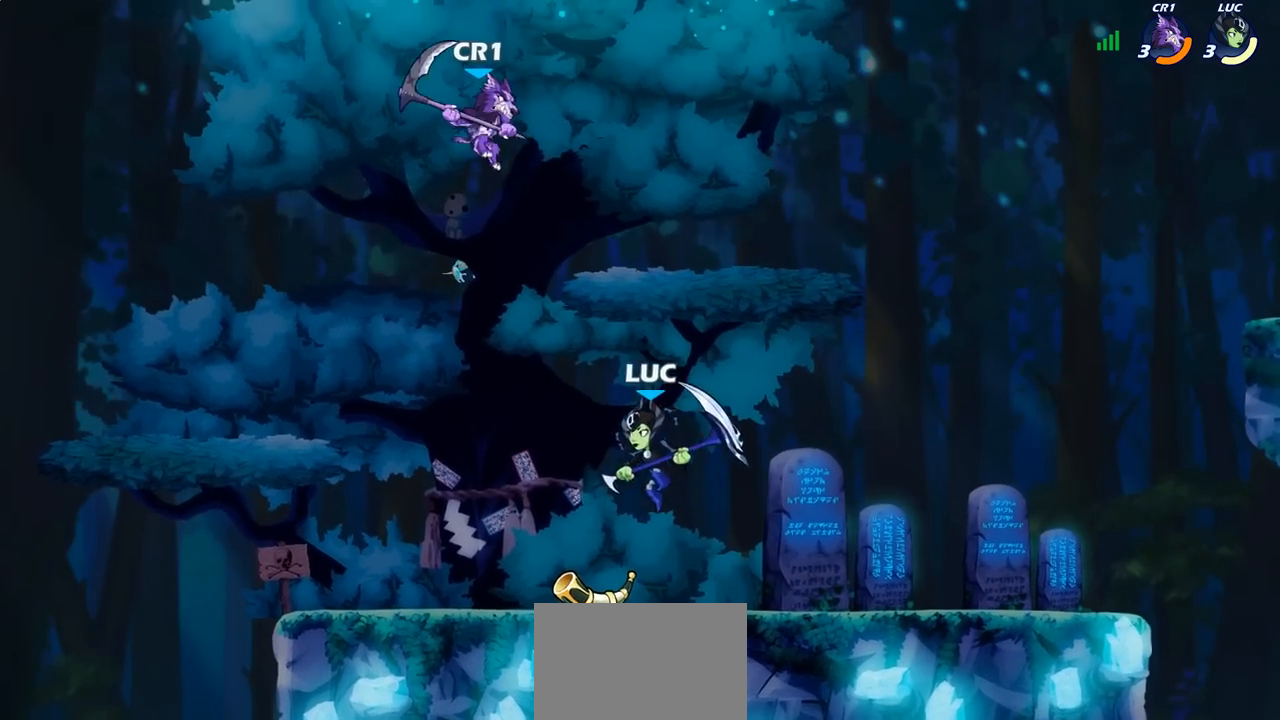
{"buttons": ["CIRCLE", "R2"], "left_stick": "center", "right_stick": "center", "events": [[67, "R2", "down"], [67, "left_stick", "center"], [100, "CIRCLE", "down"]]}
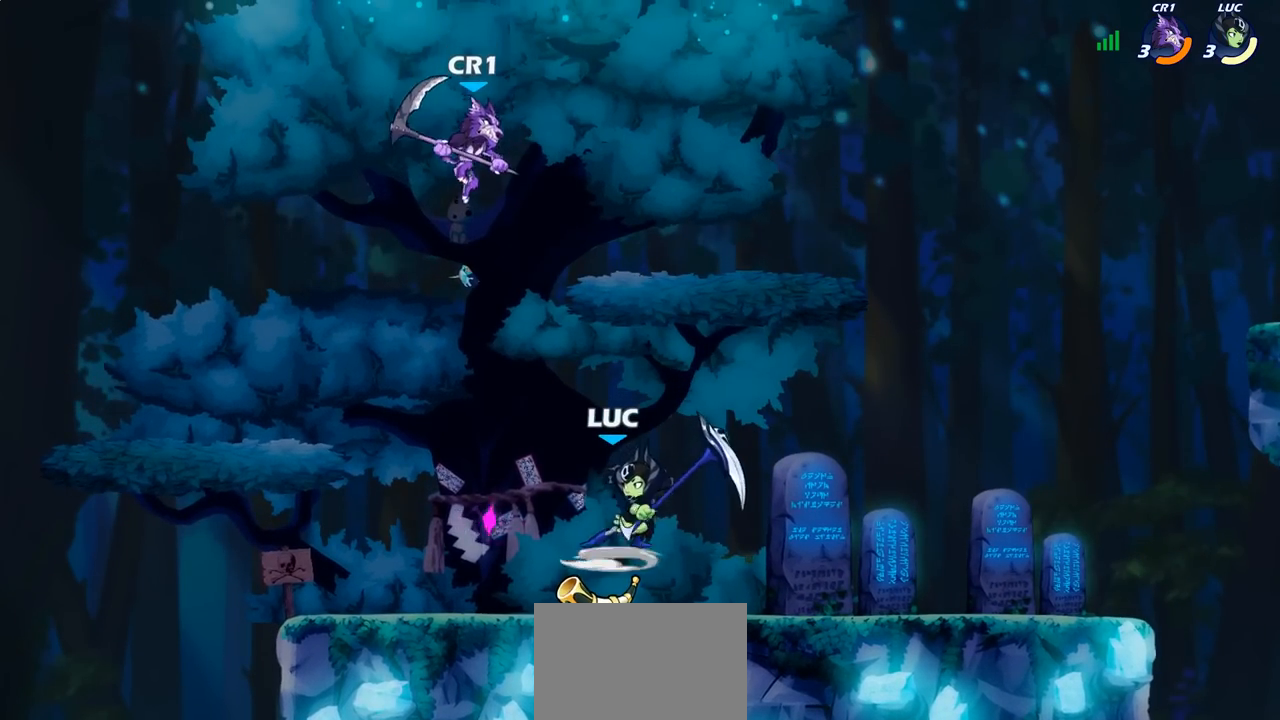
{"buttons": [], "left_stick": "center", "right_stick": "center", "events": [[100, "CIRCLE", "up"], [117, "R2", "up"]]}
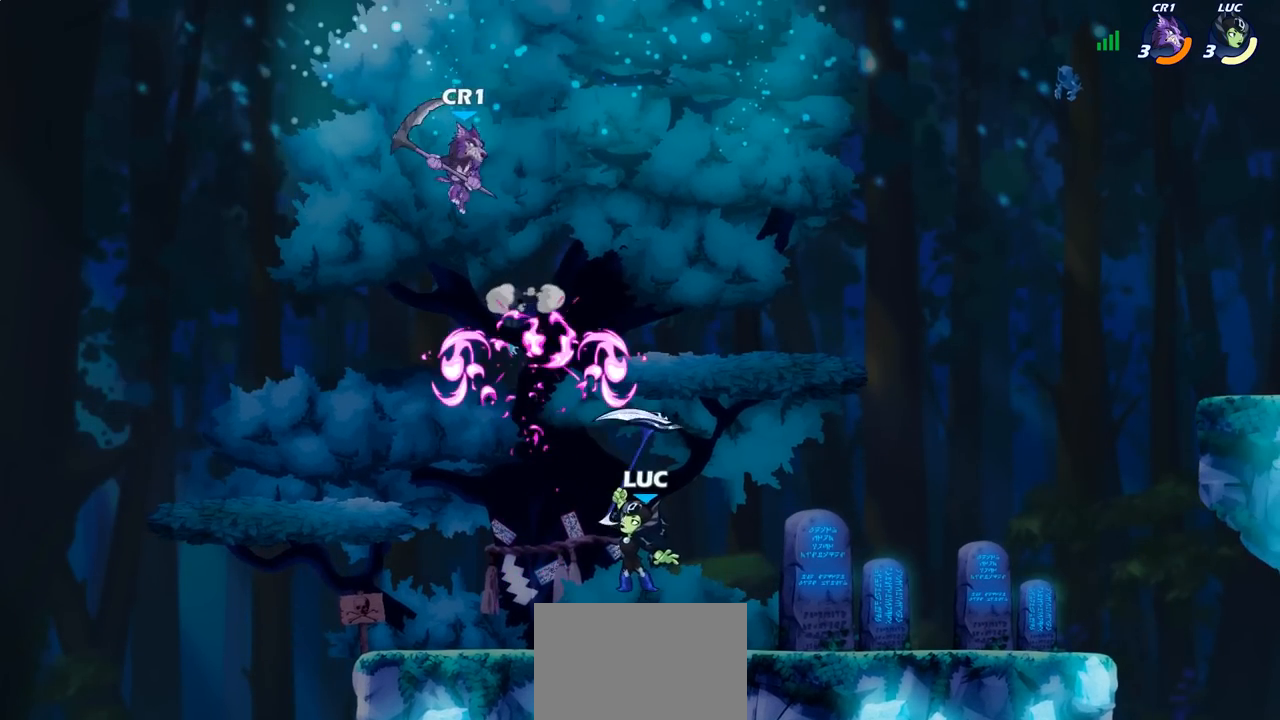
{"buttons": [], "left_stick": "right", "right_stick": "center", "events": [[50, "left_stick", "right"]]}
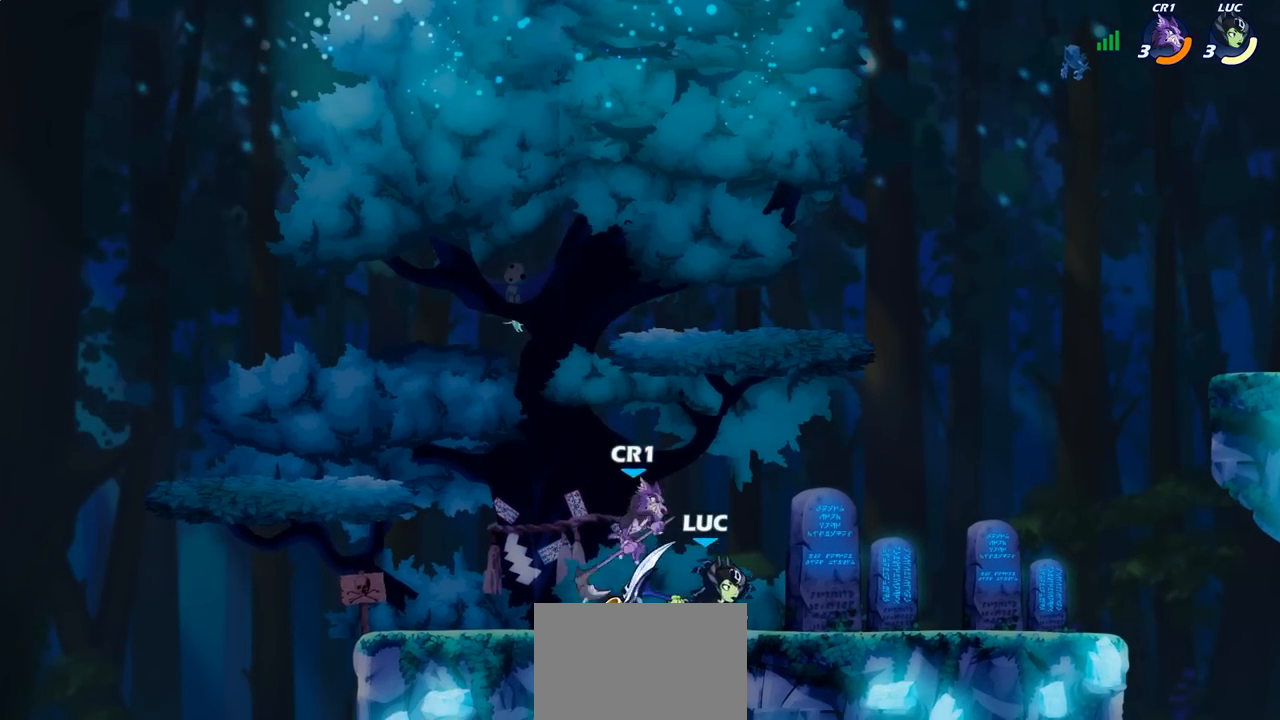
{"buttons": [], "left_stick": "left", "right_stick": "center", "events": [[33, "left_stick", "left"], [100, "SQUARE", "down"], [183, "SQUARE", "up"]]}
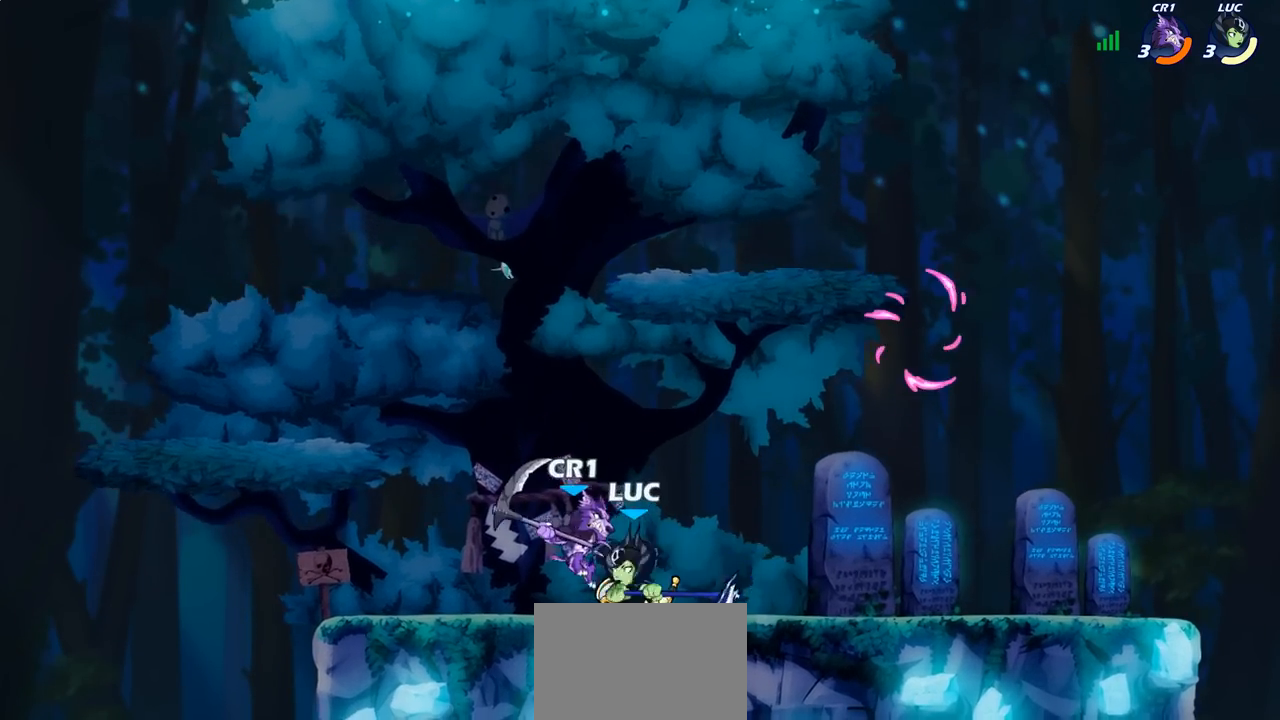
{"buttons": [], "left_stick": "center", "right_stick": "center", "events": [[83, "left_stick", "down-left"], [217, "SQUARE", "down"], [283, "left_stick", "left"], [300, "SQUARE", "up"], [500, "left_stick", "center"]]}
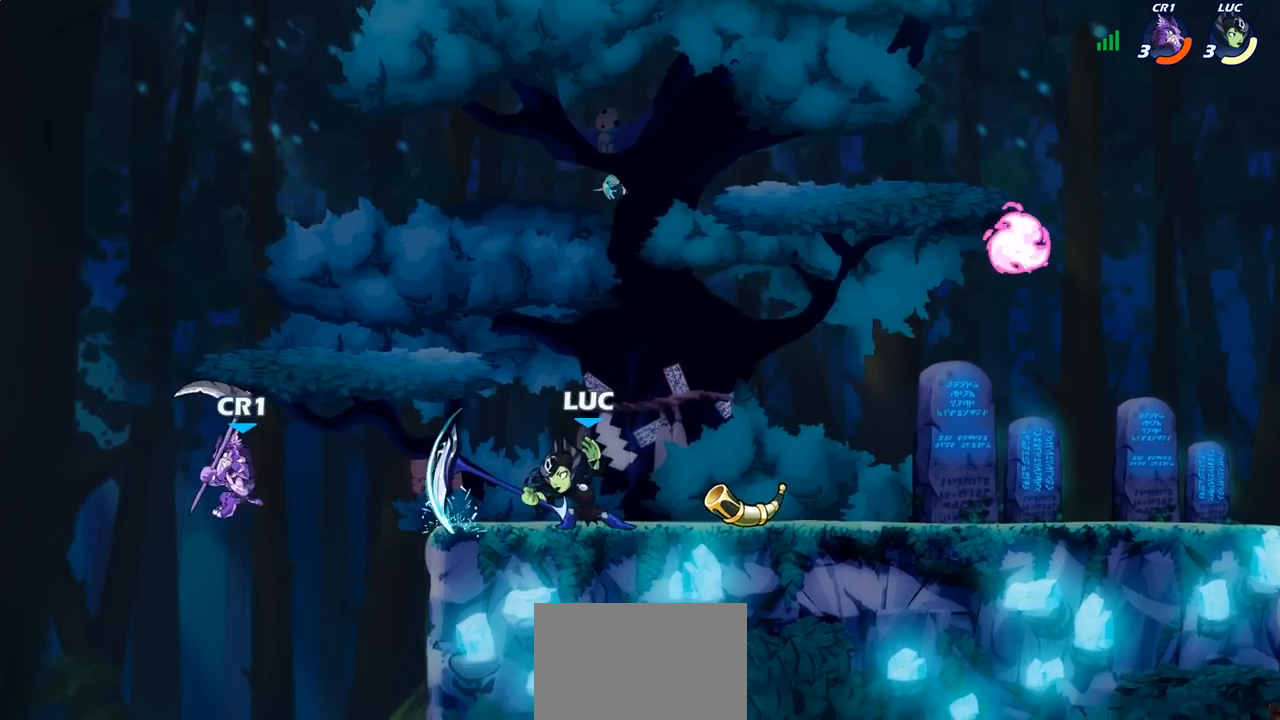
{"buttons": [], "left_stick": "center", "right_stick": "center", "events": []}
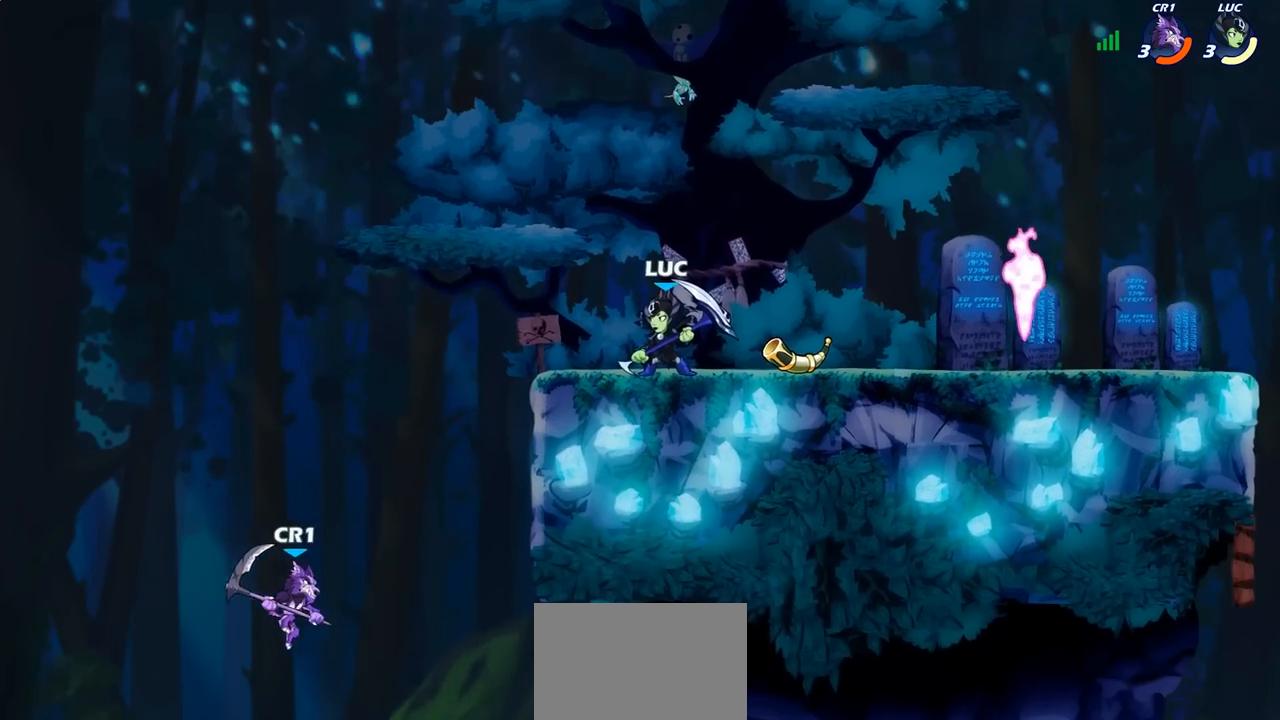
{"buttons": [], "left_stick": "right", "right_stick": "center", "events": [[233, "left_stick", "right"]]}
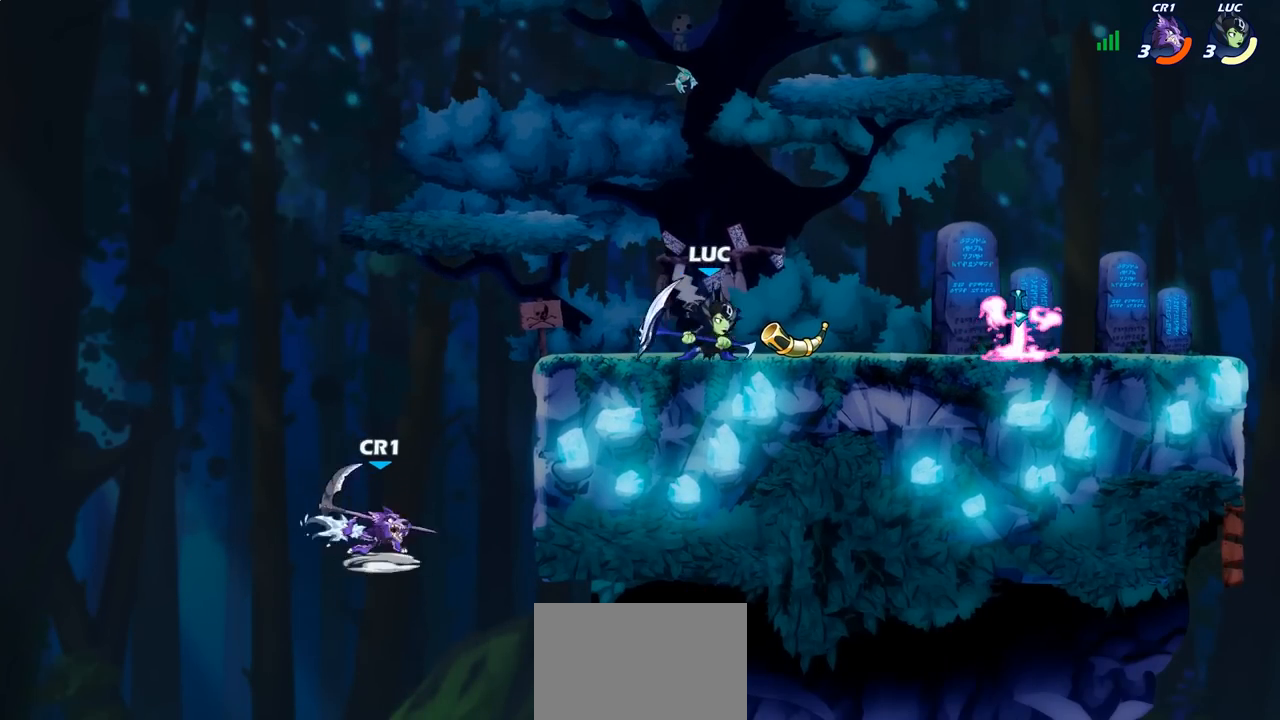
{"buttons": [], "left_stick": "down-left", "right_stick": "center", "events": [[67, "left_stick", "left"], [133, "left_stick", "down-left"]]}
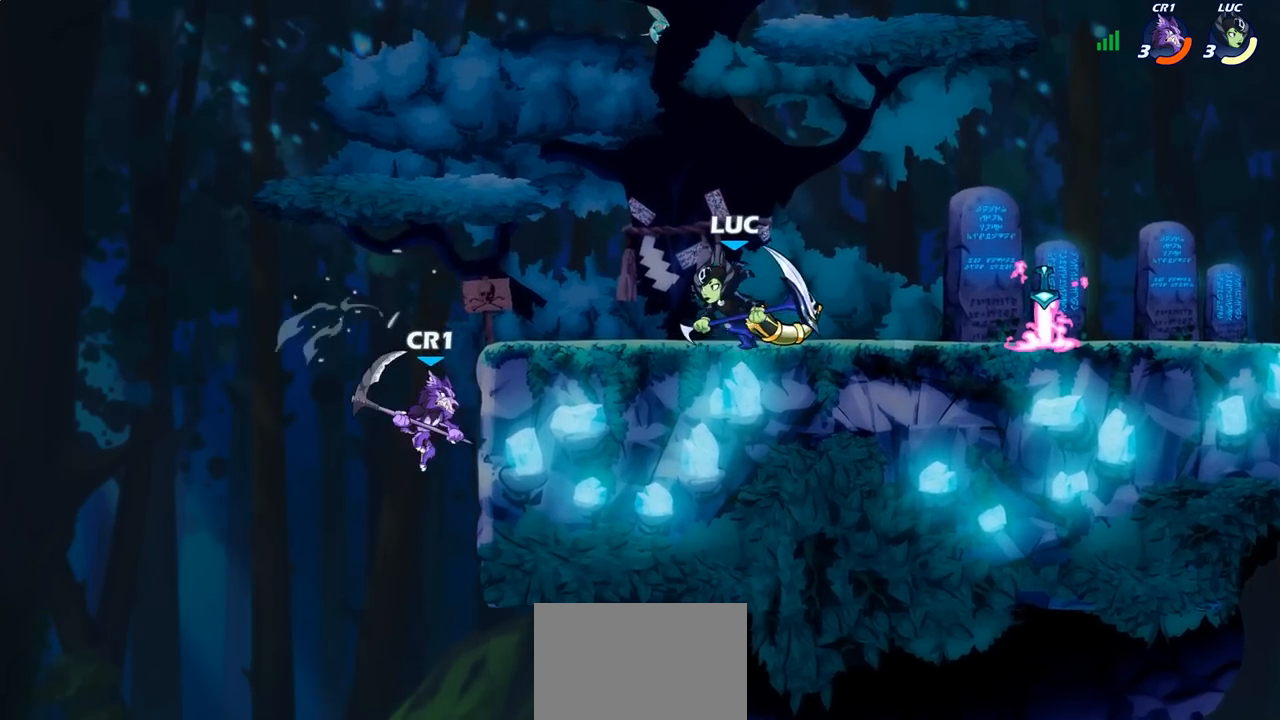
{"buttons": [], "left_stick": "center", "right_stick": "center", "events": [[67, "left_stick", "down"], [100, "CIRCLE", "down"], [167, "CIRCLE", "up"], [283, "left_stick", "center"]]}
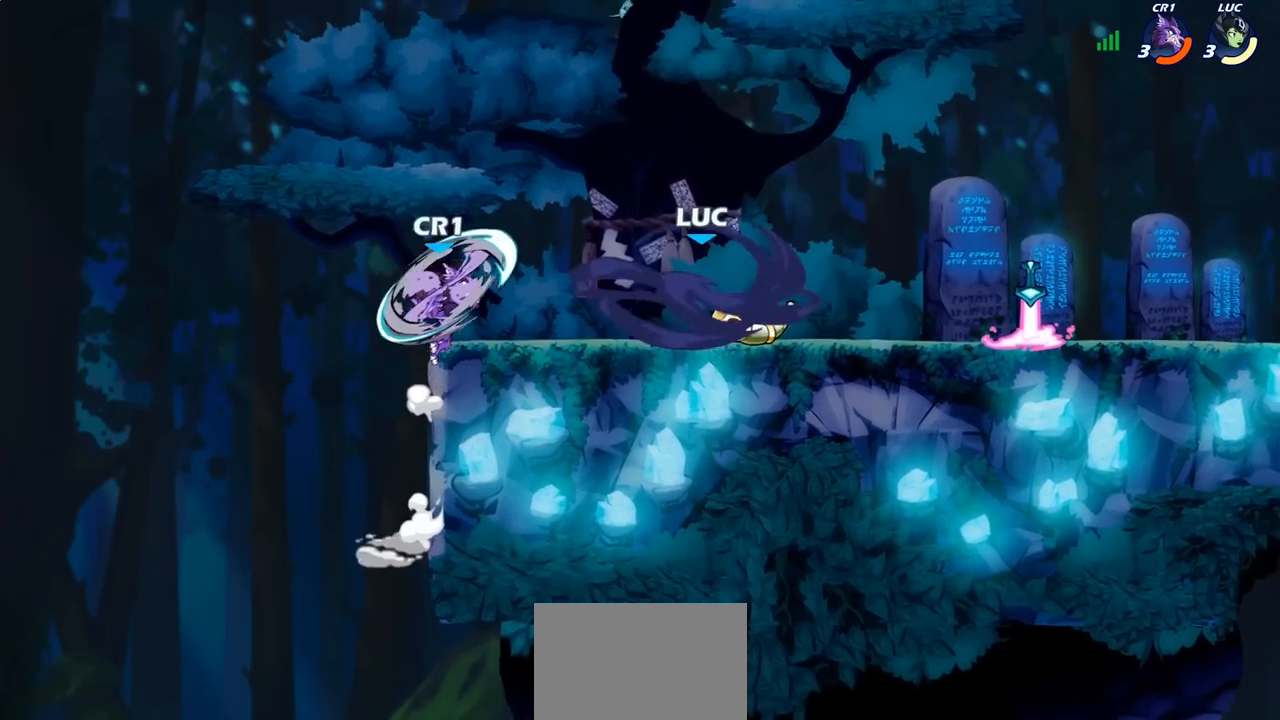
{"buttons": [], "left_stick": "center", "right_stick": "center", "events": []}
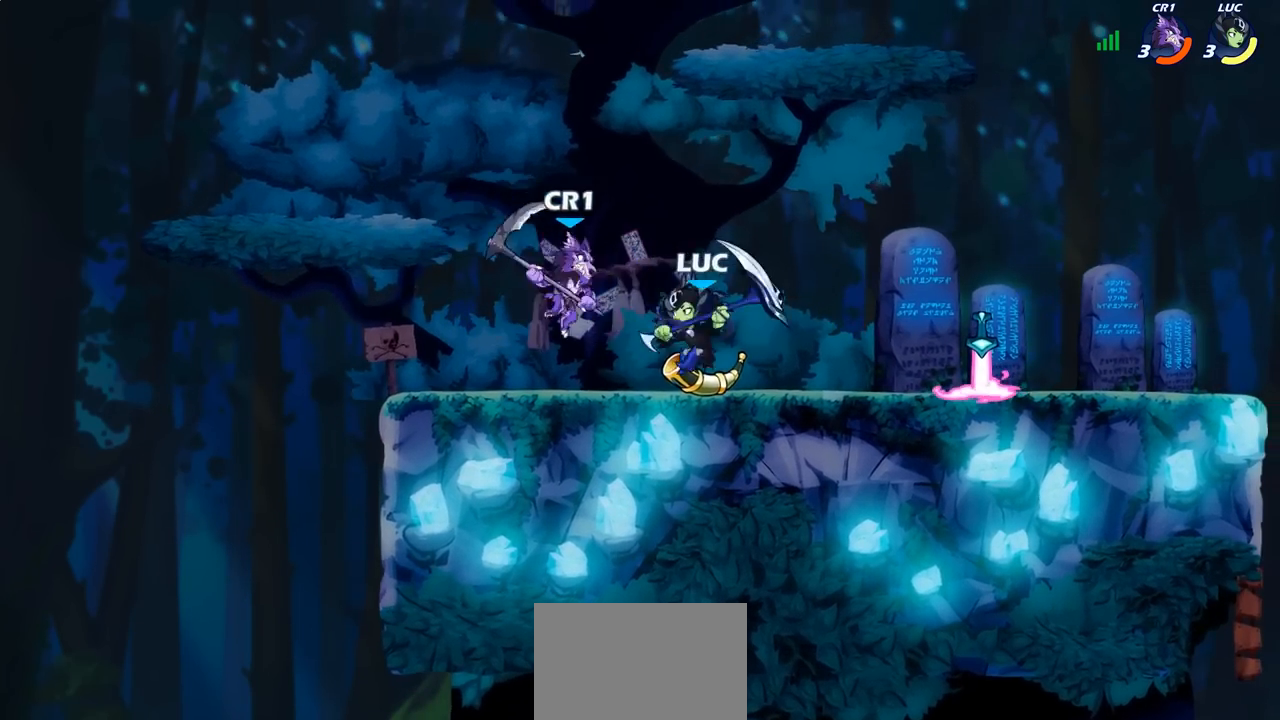
{"buttons": [], "left_stick": "down-left", "right_stick": "center", "events": [[17, "left_stick", "right"], [100, "CROSS", "down"], [250, "CROSS", "up"], [300, "left_stick", "up"], [383, "left_stick", "left"], [433, "left_stick", "down-left"]]}
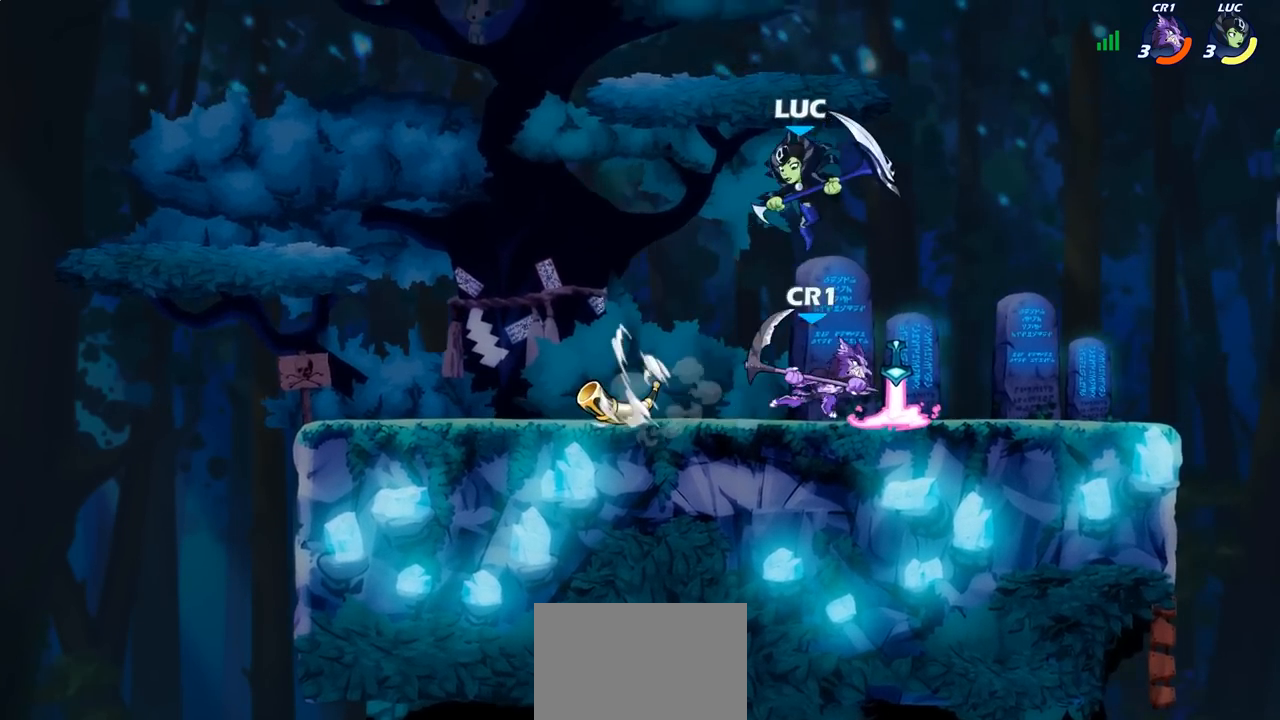
{"buttons": [], "left_stick": "right", "right_stick": "center", "events": [[67, "SQUARE", "down"], [83, "left_stick", "down-right"], [100, "SQUARE", "up"], [133, "left_stick", "right"]]}
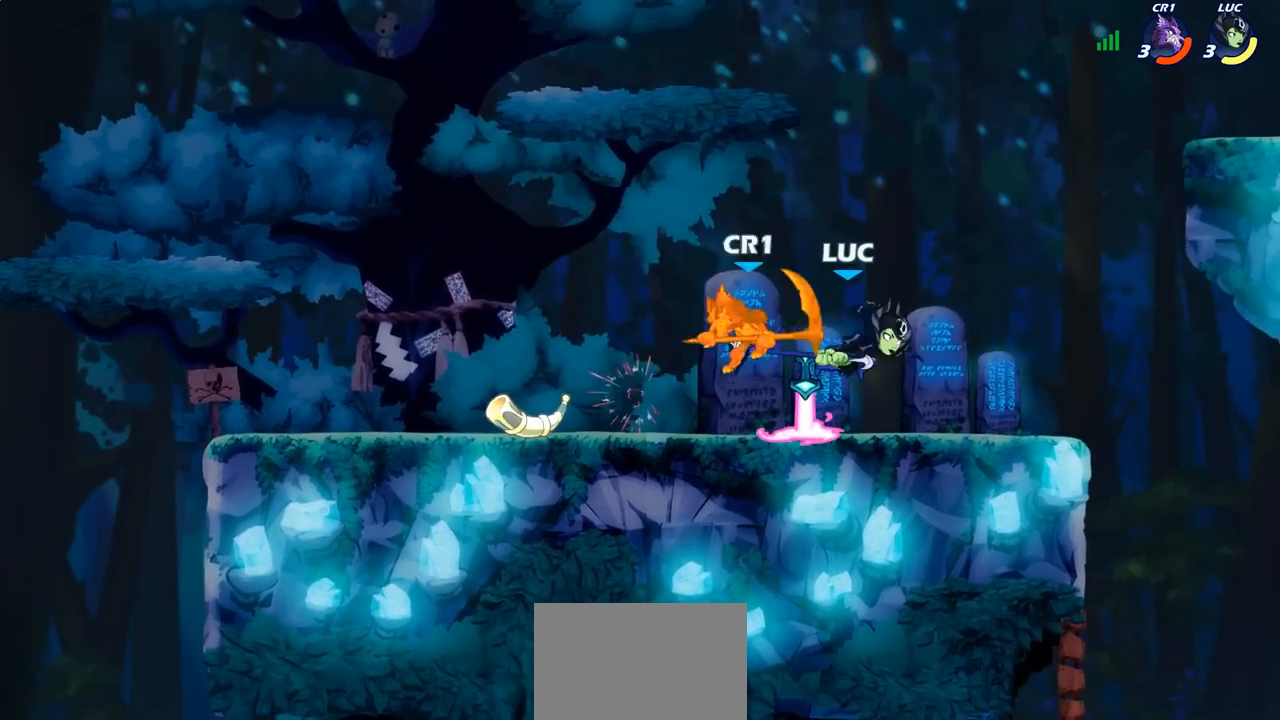
{"buttons": [], "left_stick": "right", "right_stick": "center", "events": [[267, "SQUARE", "down"], [367, "SQUARE", "up"]]}
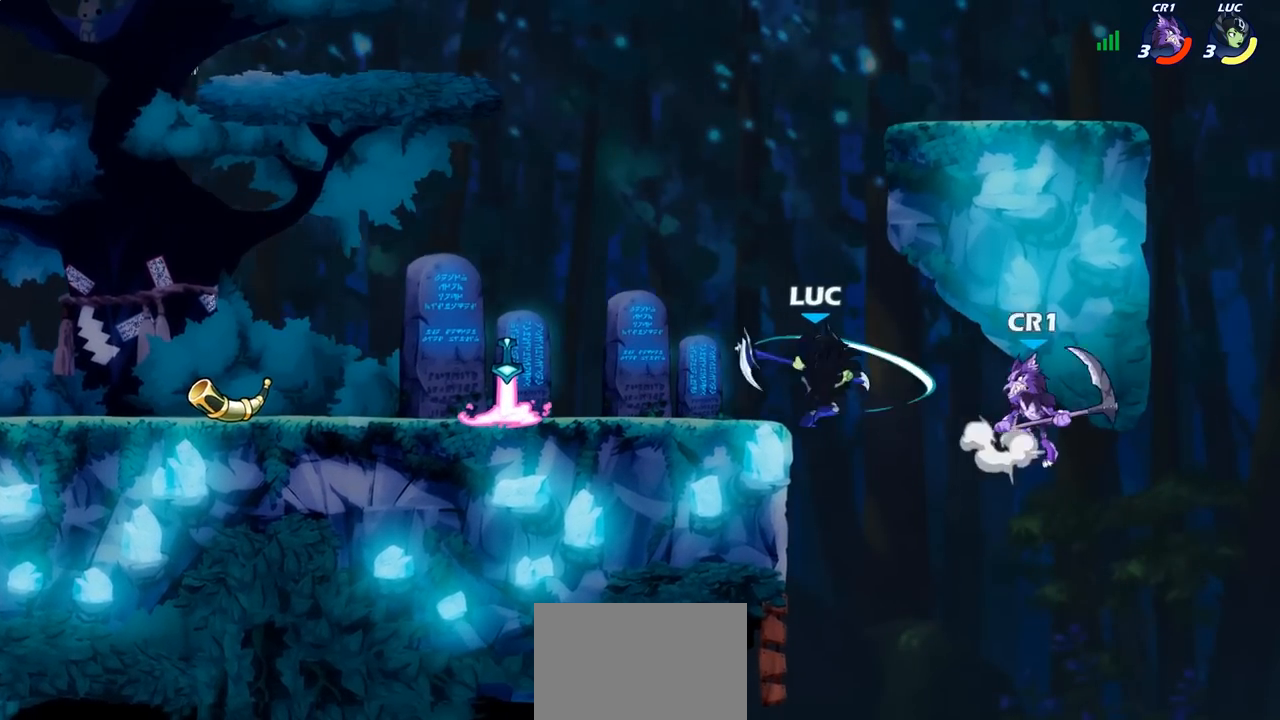
{"buttons": [], "left_stick": "center", "right_stick": "center", "events": [[317, "left_stick", "up-left"], [433, "left_stick", "center"]]}
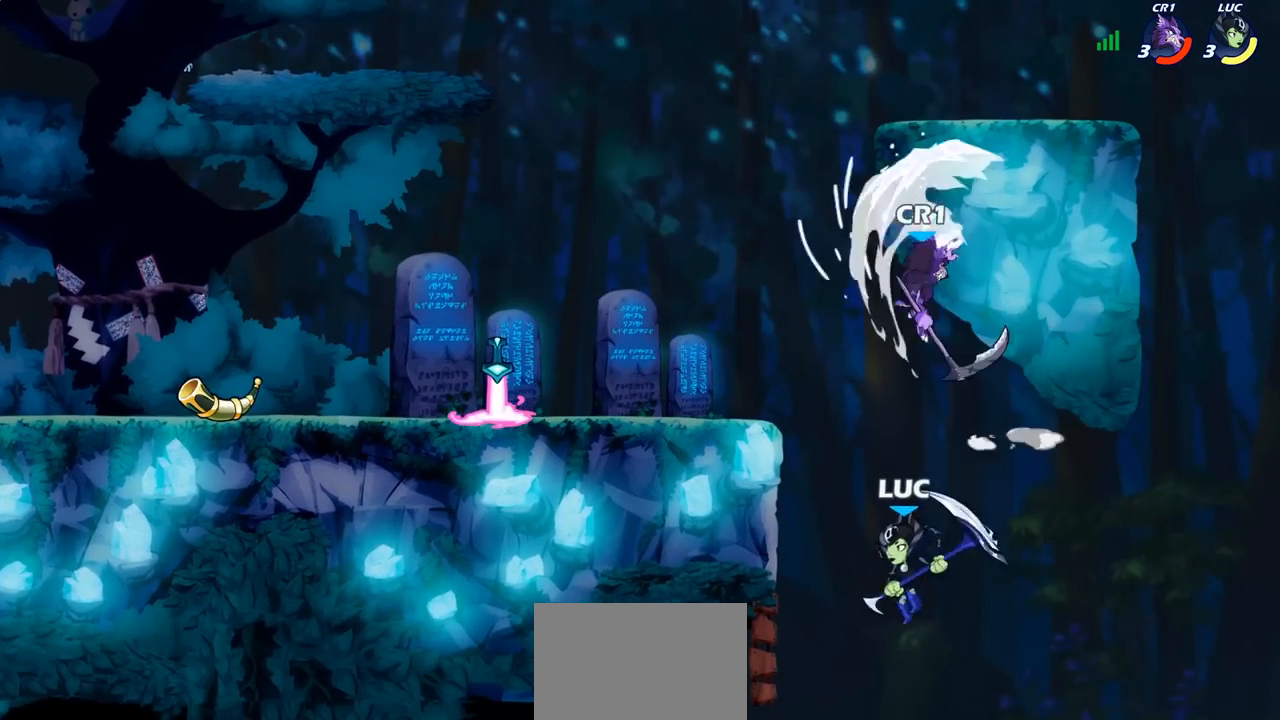
{"buttons": [], "left_stick": "center", "right_stick": "center", "events": [[67, "CROSS", "down"], [217, "CROSS", "up"], [250, "CIRCLE", "down"], [383, "CIRCLE", "up"]]}
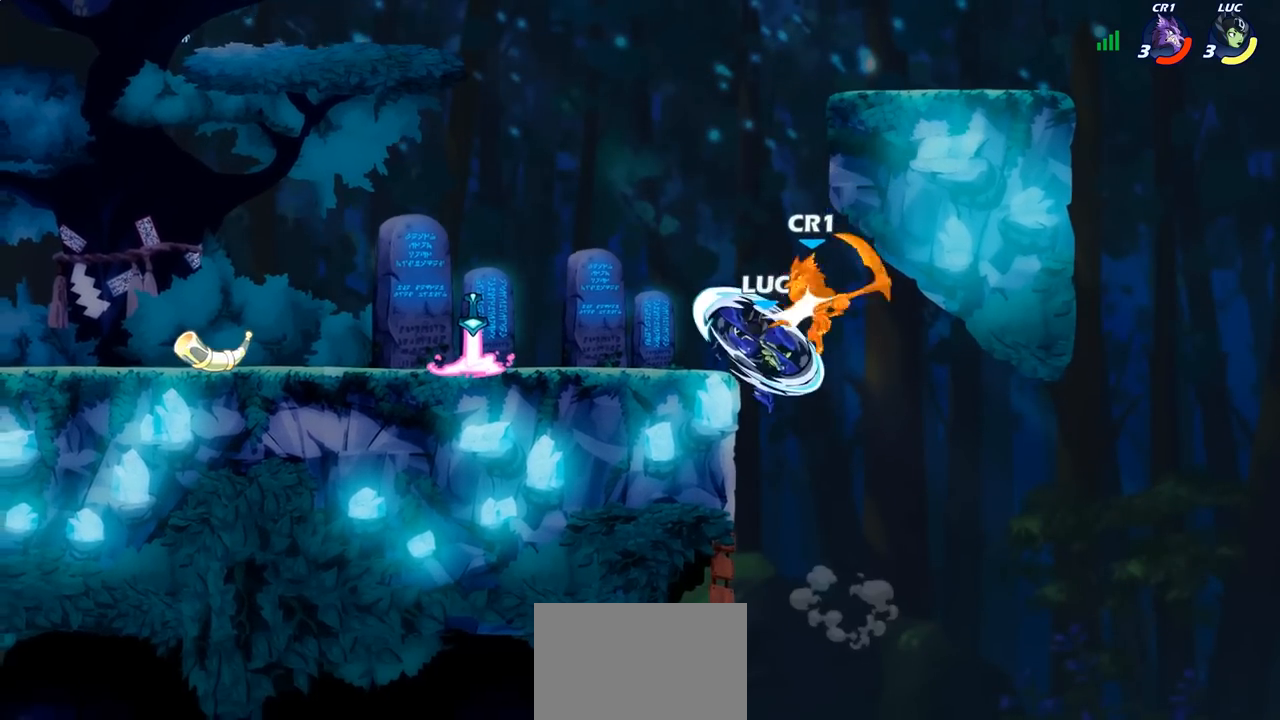
{"buttons": [], "left_stick": "left", "right_stick": "center", "events": [[100, "left_stick", "left"]]}
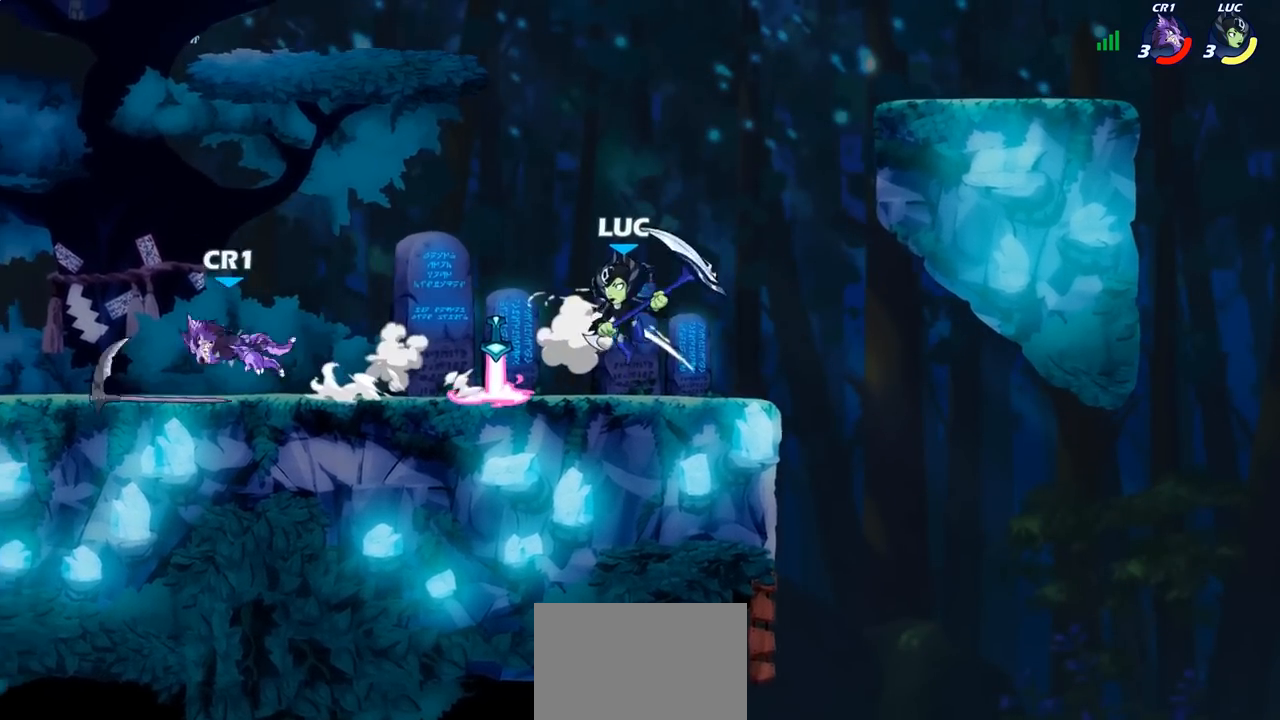
{"buttons": [], "left_stick": "center", "right_stick": "center", "events": [[17, "left_stick", "down-left"], [200, "R2", "down"], [217, "R1", "down"], [333, "R1", "up"], [350, "R2", "up"], [450, "left_stick", "center"]]}
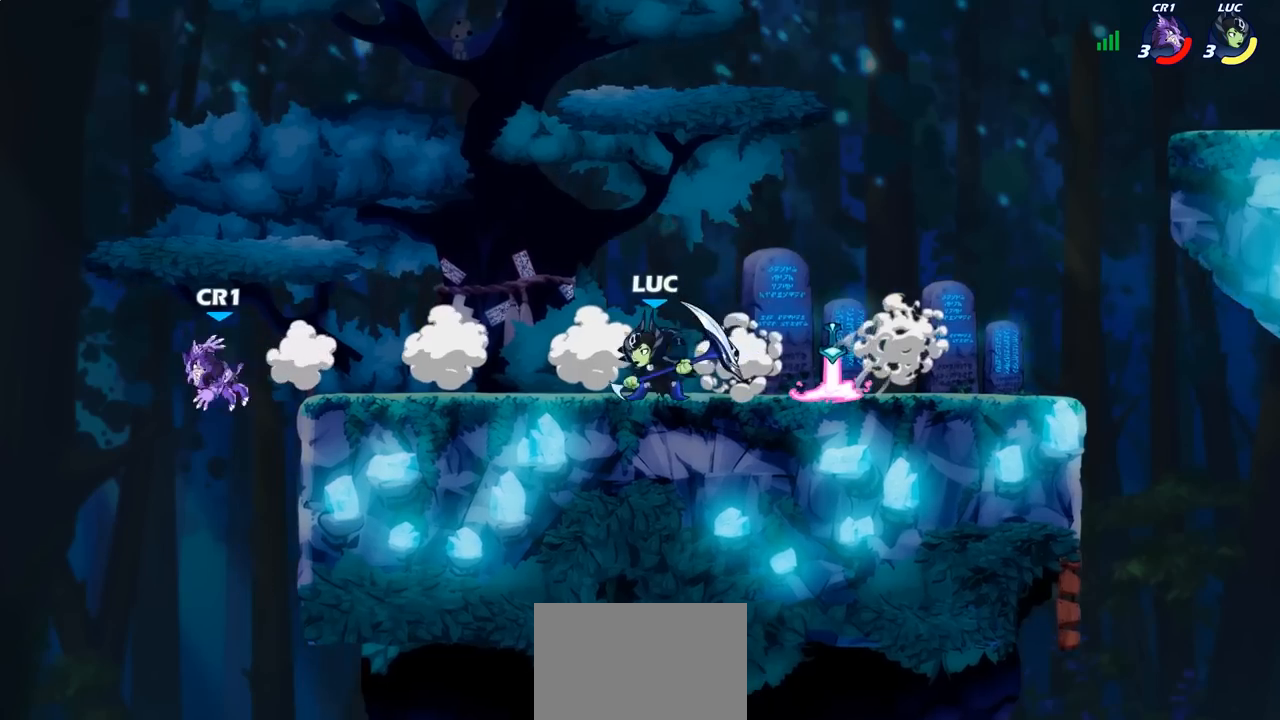
{"buttons": ["CIRCLE"], "left_stick": "center", "right_stick": "center", "events": [[133, "CIRCLE", "down"]]}
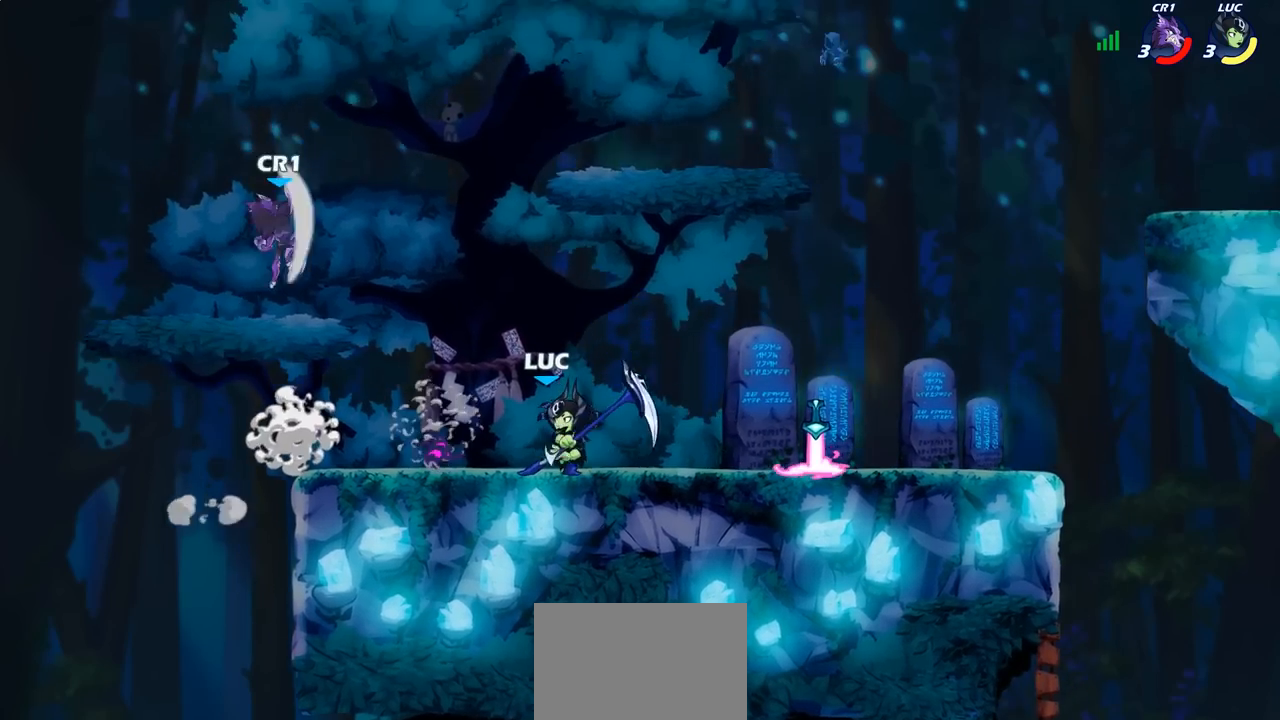
{"buttons": [], "left_stick": "center", "right_stick": "center", "events": [[33, "CIRCLE", "up"]]}
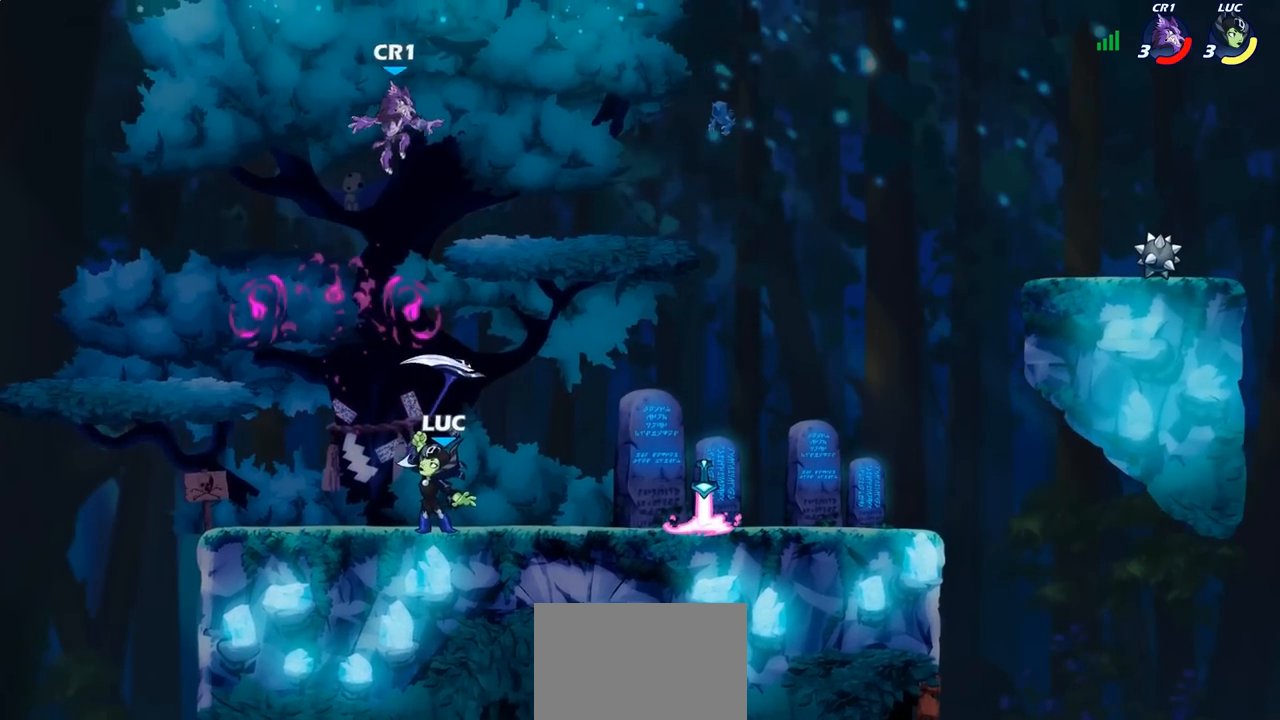
{"buttons": ["SQUARE"], "left_stick": "right", "right_stick": "center", "events": [[267, "left_stick", "right"], [417, "R1", "down"], [417, "R2", "down"], [483, "SQUARE", "down"], [500, "R1", "up"], [500, "R2", "up"]]}